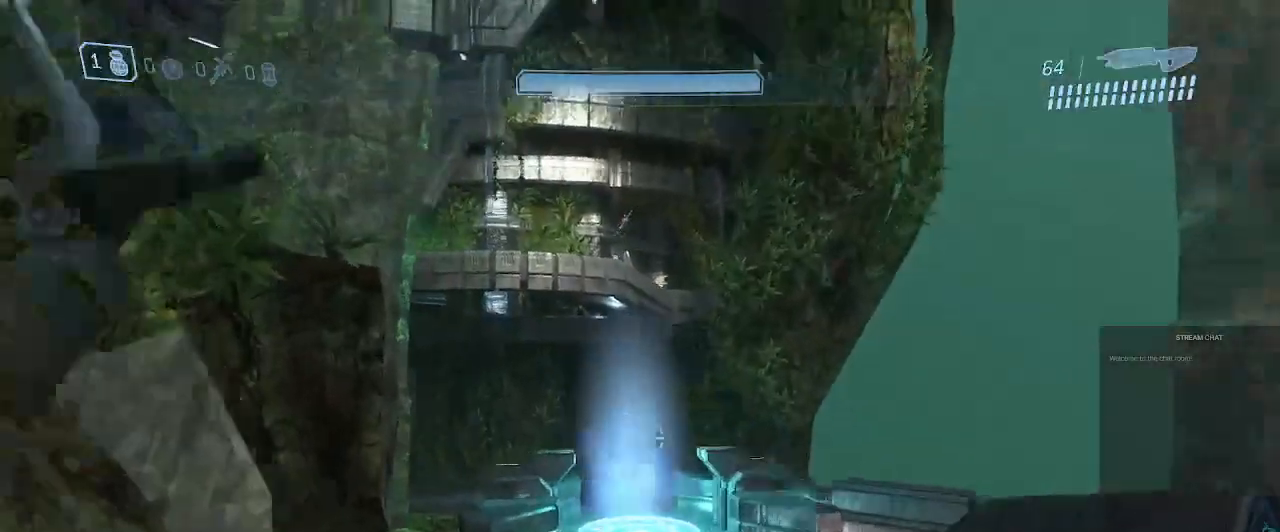
Gameplay with a controller (Xbox layout); each line is a JSON object with the inputs held at the frame after it (dt_ms = milliseconds from this image to that frame). "events" lists button and stick changes between this image and that frame as [ms after this image, input, new state], when the widget could be followed in between. Not read: L3 R3.
{"dt_ms": 1000, "buttons": [], "left_stick": "up", "right_stick": "up", "events": [[67, "right_stick", "center"], [200, "left_stick", "up-right"], [500, "right_stick", "up"], [667, "left_stick", "up"]]}
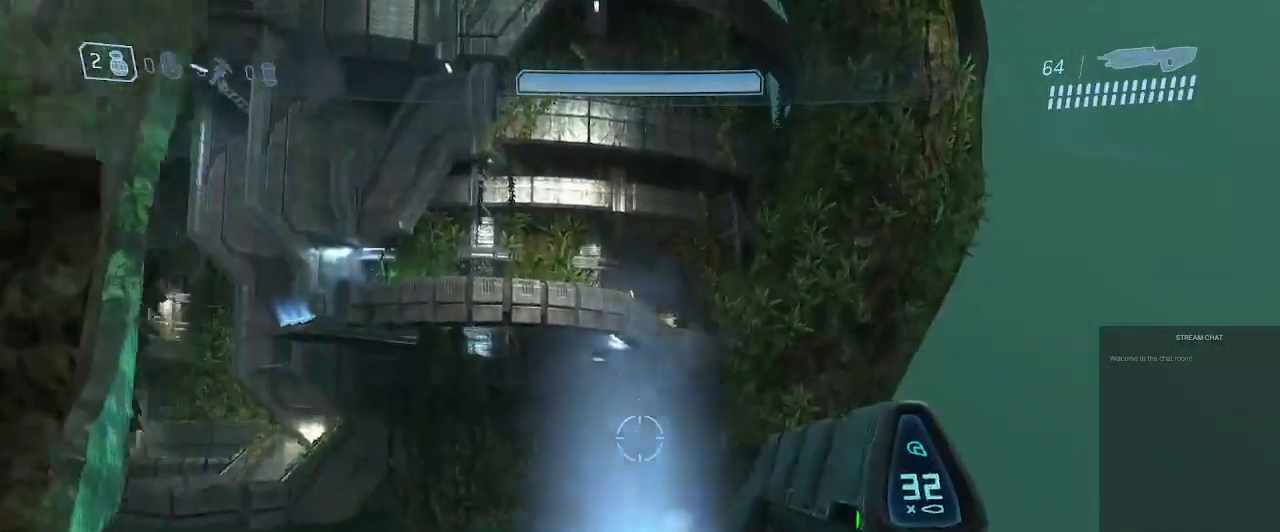
{"dt_ms": 1000, "buttons": [], "left_stick": "up", "right_stick": "center"}
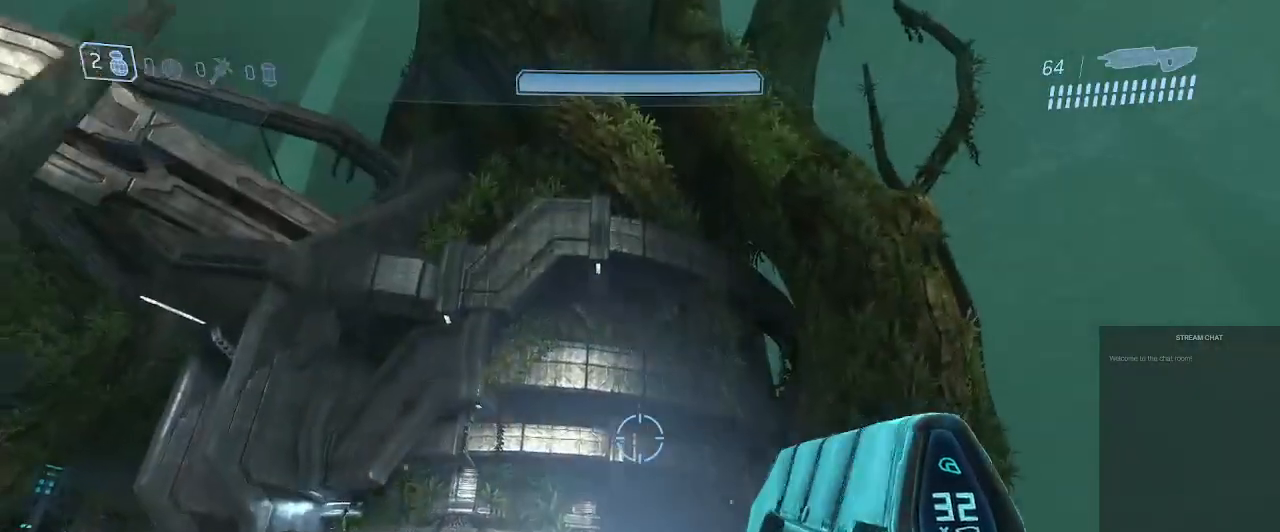
{"dt_ms": 500, "buttons": [], "left_stick": "center", "right_stick": "down", "events": [[167, "right_stick", "down"], [333, "right_stick", "center"], [500, "left_stick", "center"], [500, "right_stick", "down"]]}
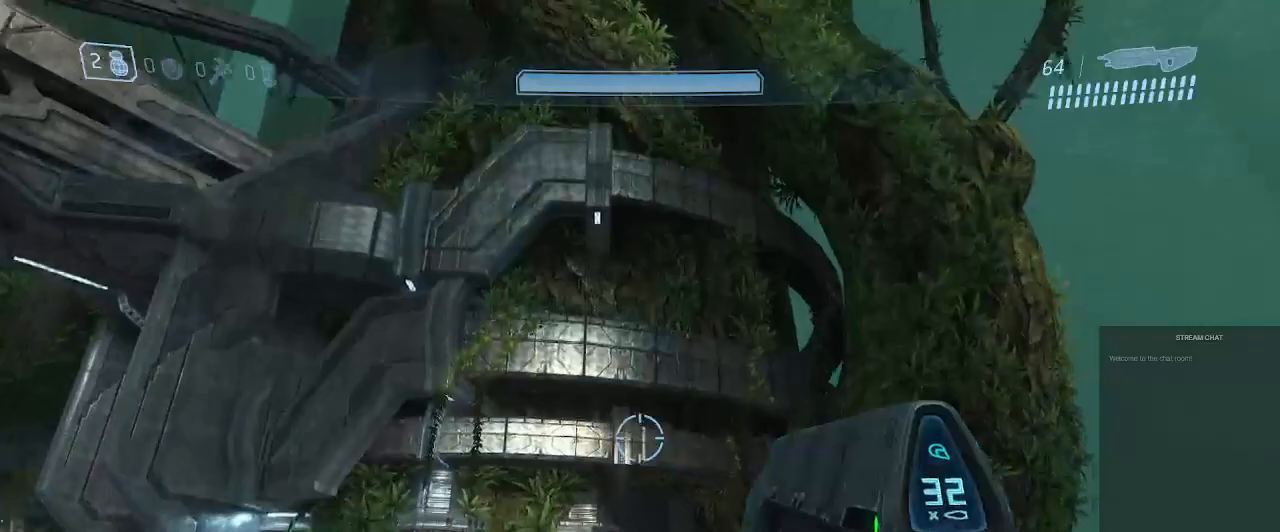
{"dt_ms": 500, "buttons": [], "left_stick": "center", "right_stick": "center", "events": [[400, "right_stick", "center"]]}
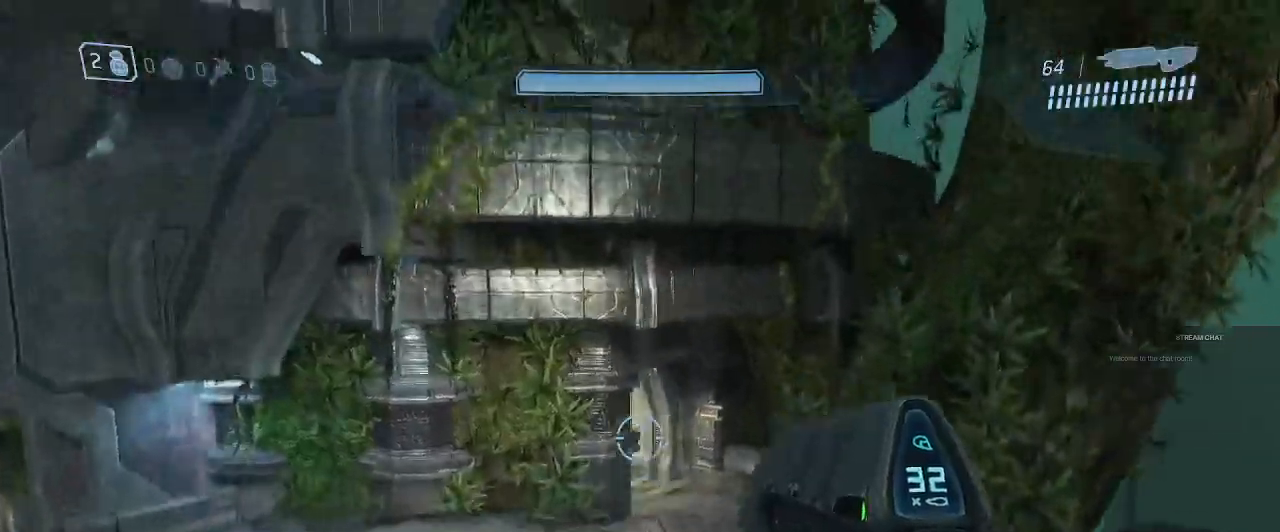
{"dt_ms": 500, "buttons": [], "left_stick": "up", "right_stick": "center"}